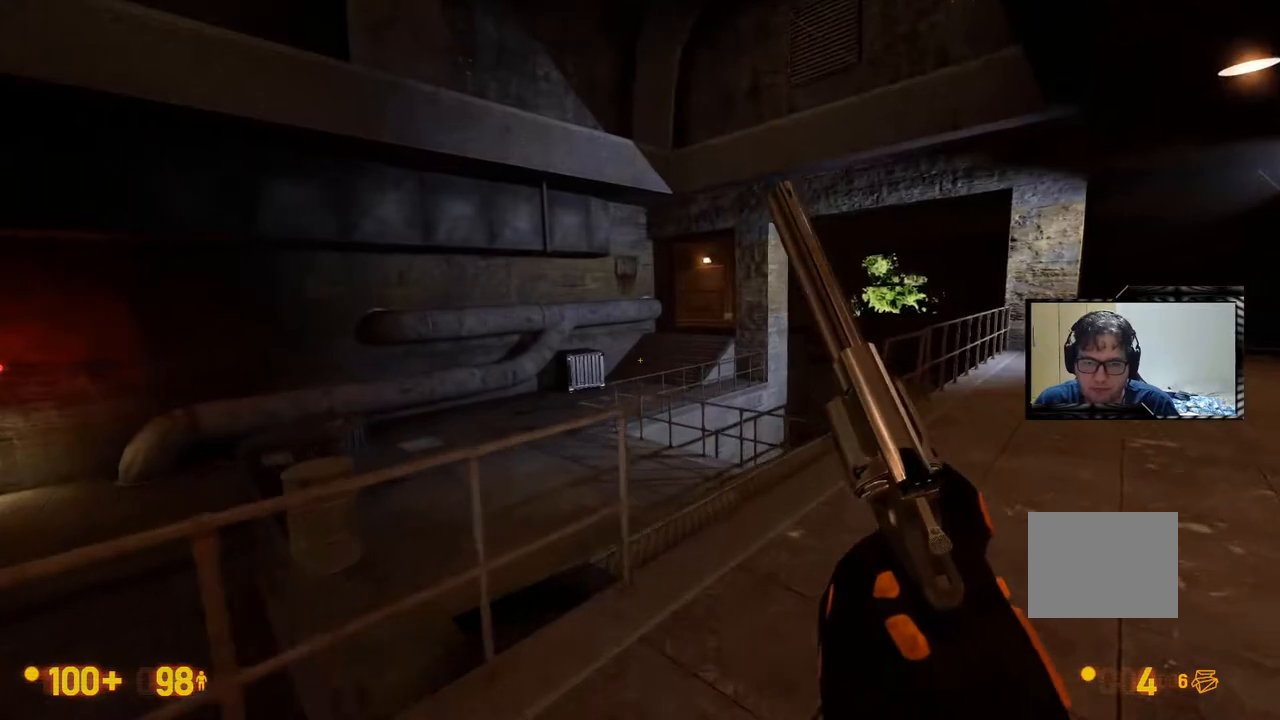
Gameplay with a controller (Xbox layout); each line is a JSON object with the inputs held at the frame after it (dt_ms = milliseconds from this image to that frame). "events" lists button and stick changes between this image and that frame as [ms after this image, input, new state], when the widget could be followed in between. Not read: L1 L2 L3 R1 R2 R3 SELECT START.
{"dt_ms": 500, "buttons": ["DPAD_LEFT"], "left_stick": "center", "right_stick": "center", "events": [[350, "DPAD_LEFT", "down"]]}
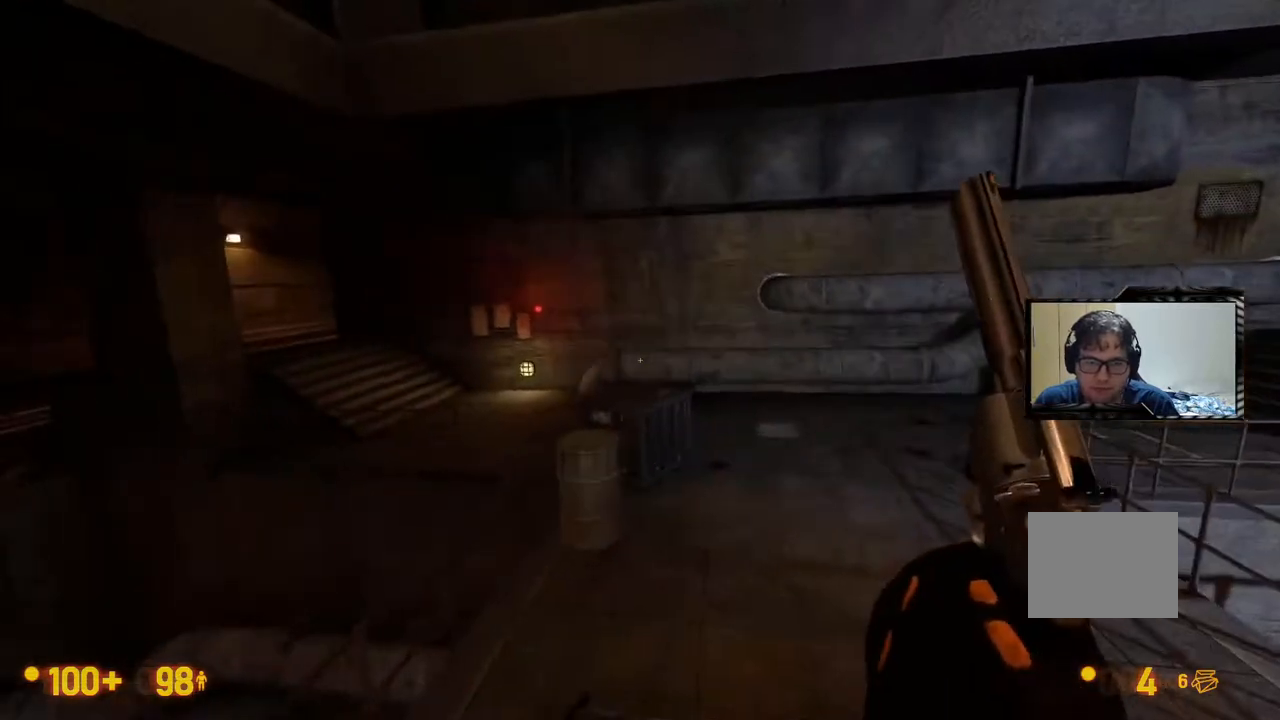
{"dt_ms": 500, "buttons": [], "left_stick": "center", "right_stick": "center", "events": [[17, "DPAD_LEFT", "up"], [100, "DPAD_LEFT", "down"], [200, "DPAD_LEFT", "up"]]}
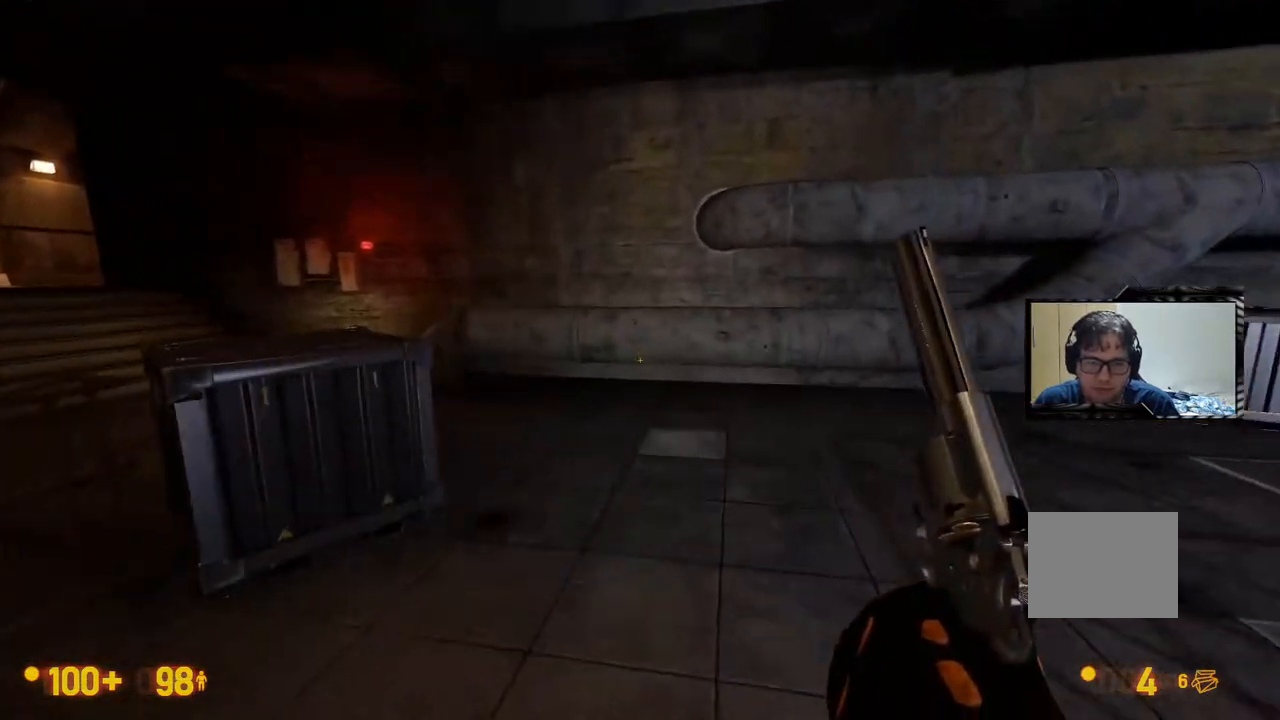
{"dt_ms": 500, "buttons": [], "left_stick": "center", "right_stick": "center", "events": []}
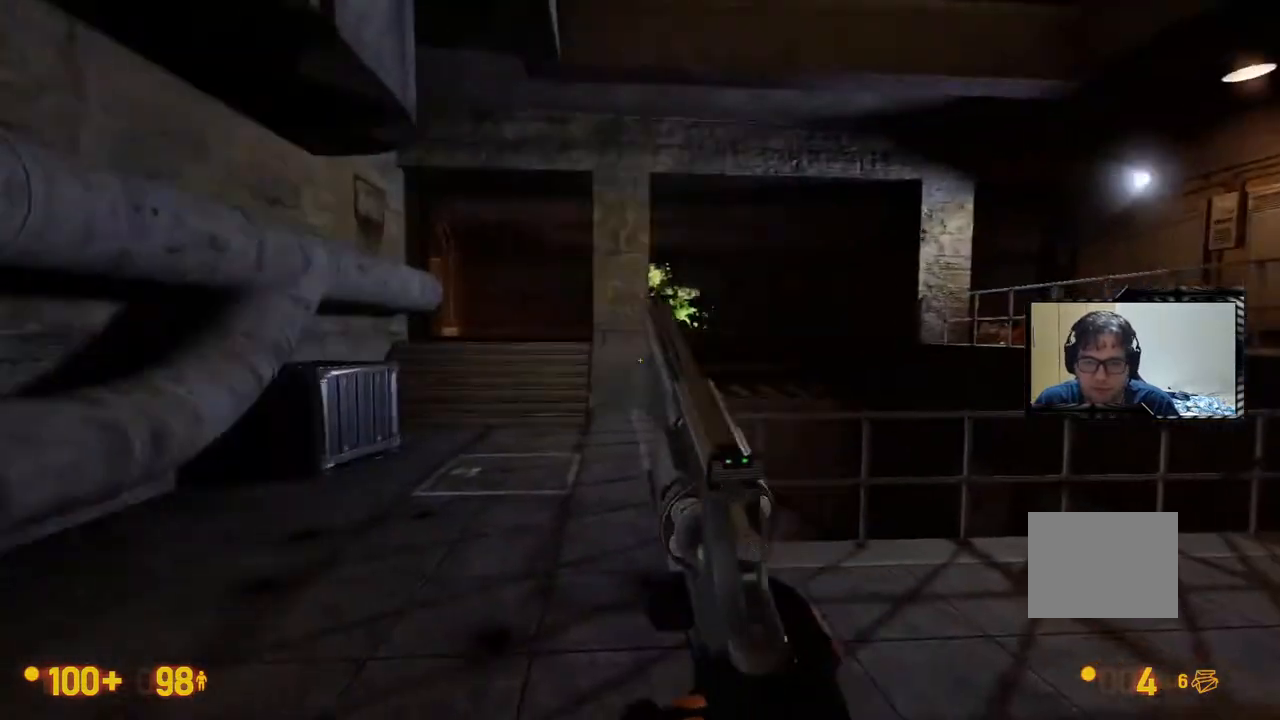
{"dt_ms": 500, "buttons": [], "left_stick": "center", "right_stick": "center", "events": []}
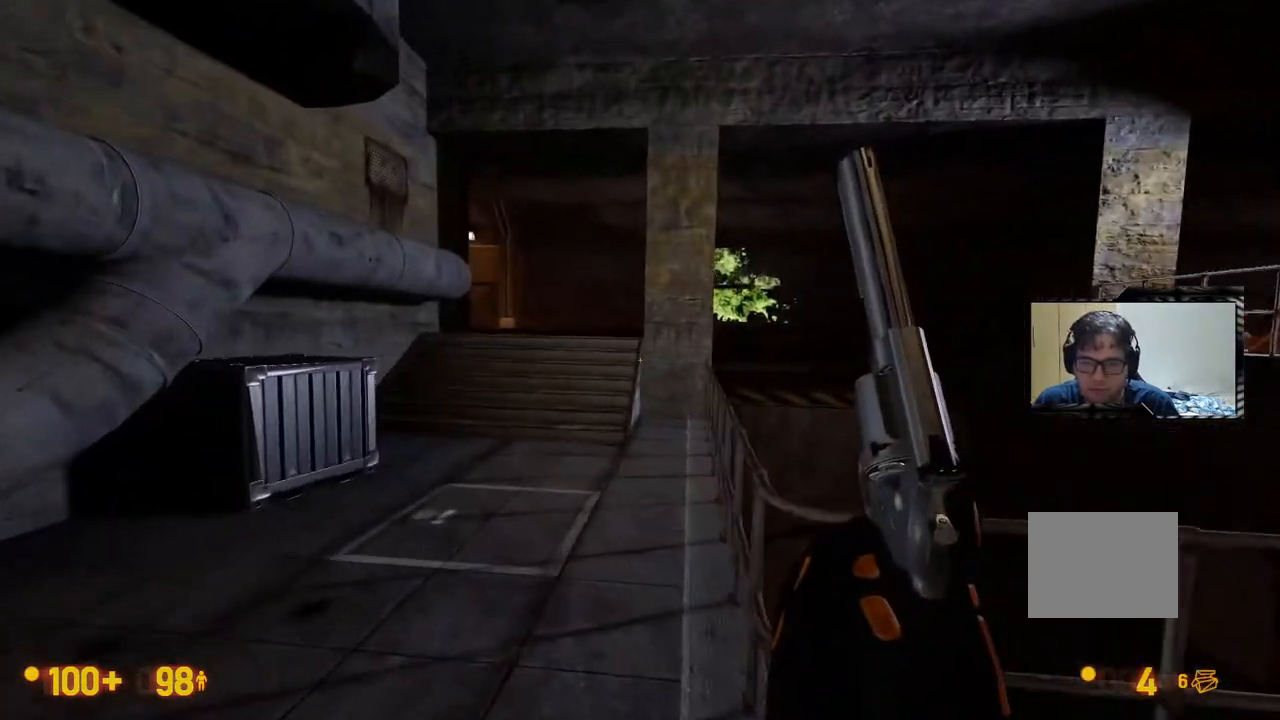
{"dt_ms": 500, "buttons": ["DPAD_LEFT"], "left_stick": "center", "right_stick": "center", "events": [[483, "DPAD_LEFT", "down"]]}
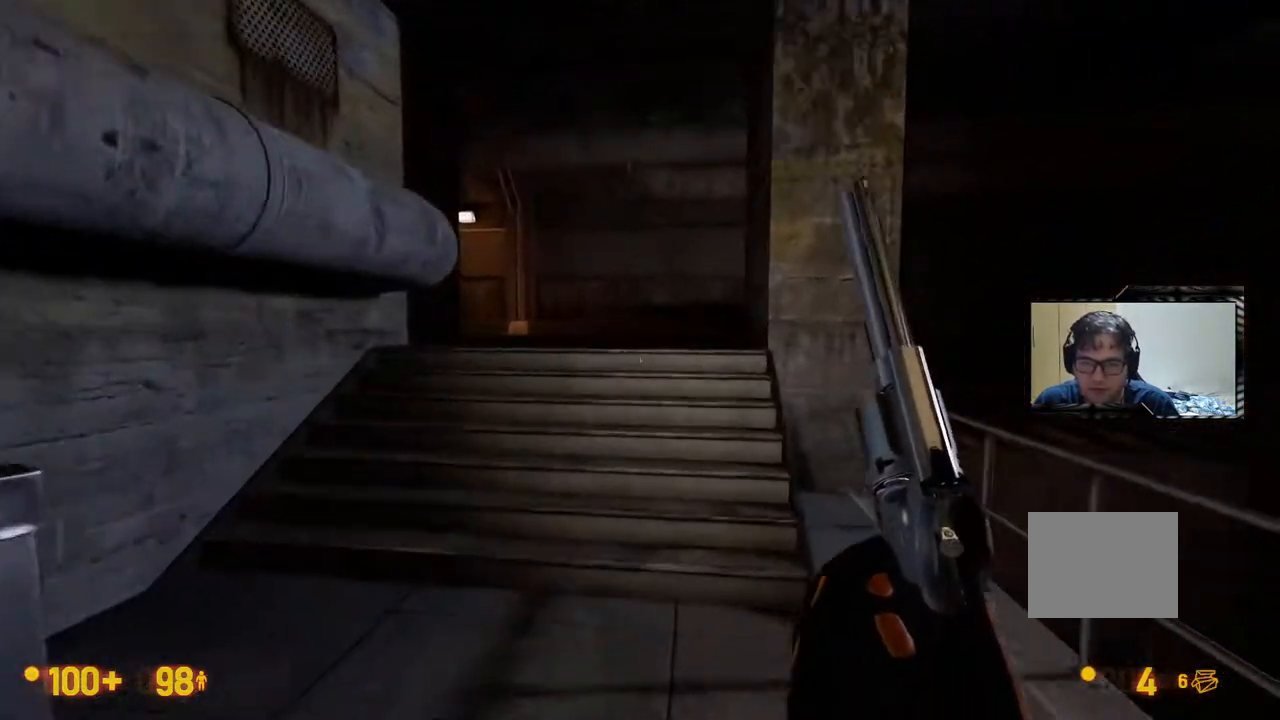
{"dt_ms": 1000, "buttons": [], "left_stick": "center", "right_stick": "center"}
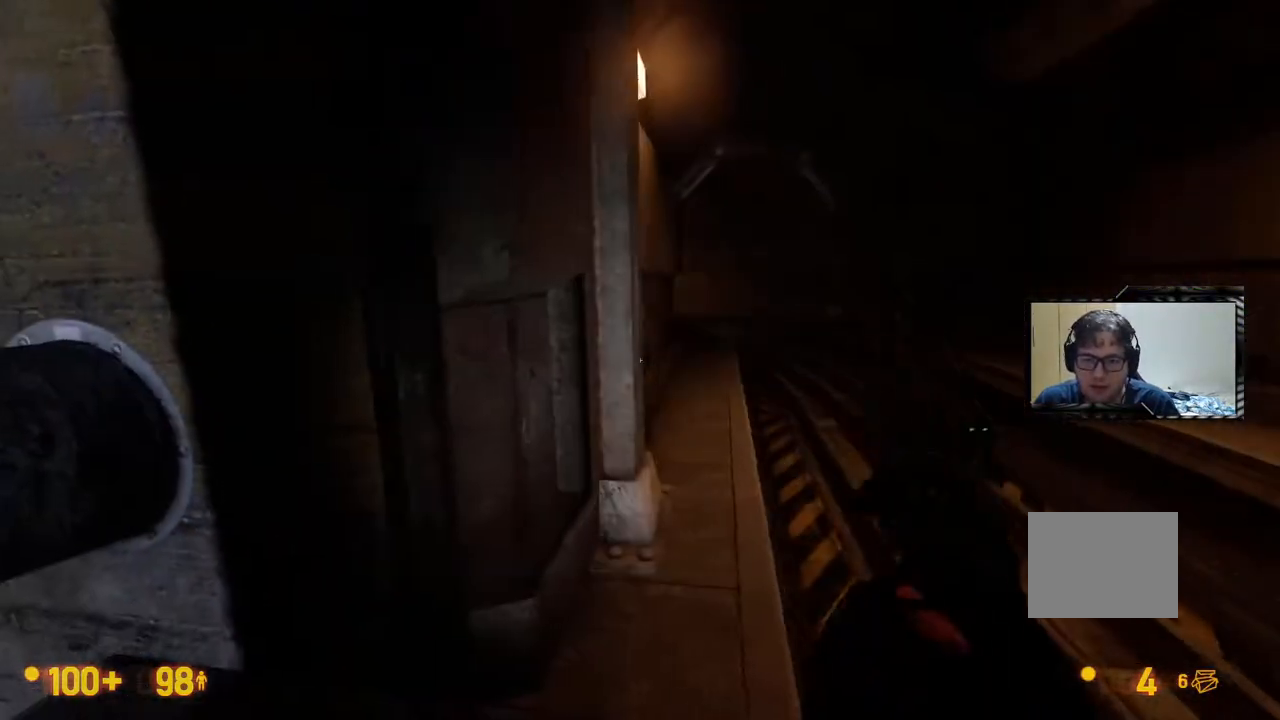
{"dt_ms": 500, "buttons": [], "left_stick": "center", "right_stick": "center", "events": []}
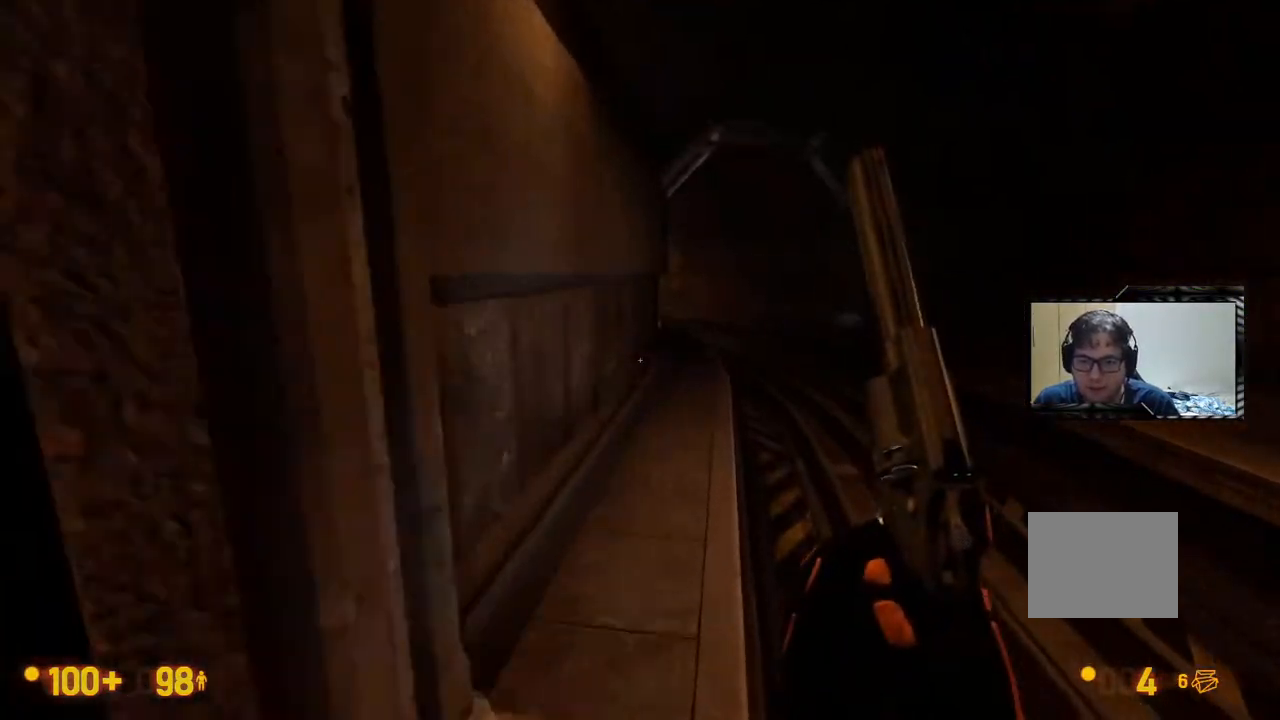
{"dt_ms": 500, "buttons": [], "left_stick": "center", "right_stick": "center", "events": [[50, "left_stick", "right"], [100, "left_stick", "center"]]}
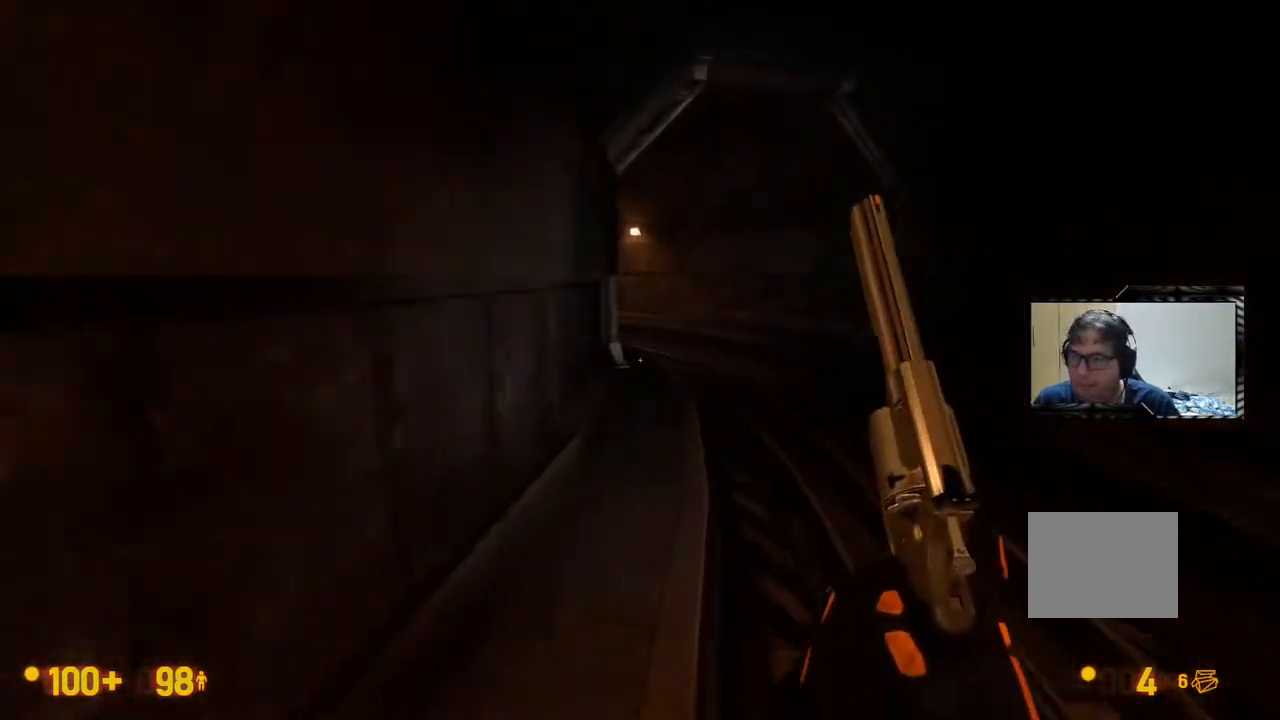
{"dt_ms": 500, "buttons": [], "left_stick": "center", "right_stick": "center", "events": []}
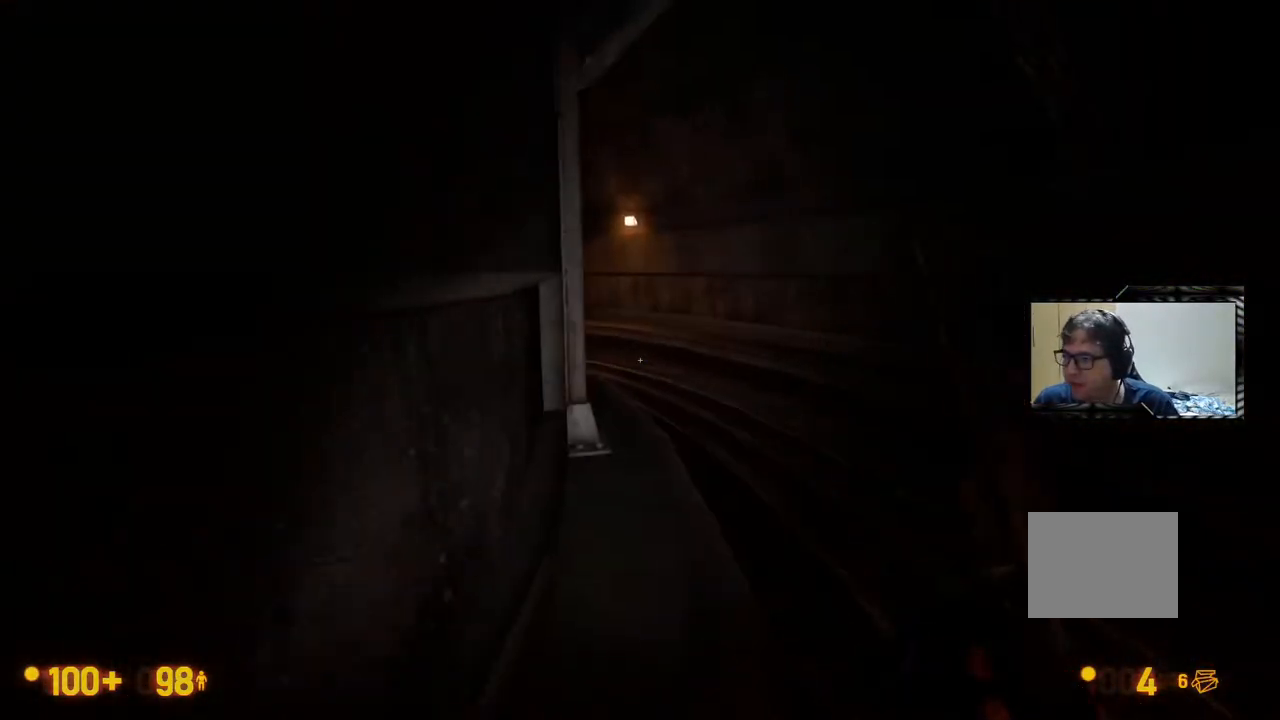
{"dt_ms": 500, "buttons": [], "left_stick": "center", "right_stick": "center", "events": []}
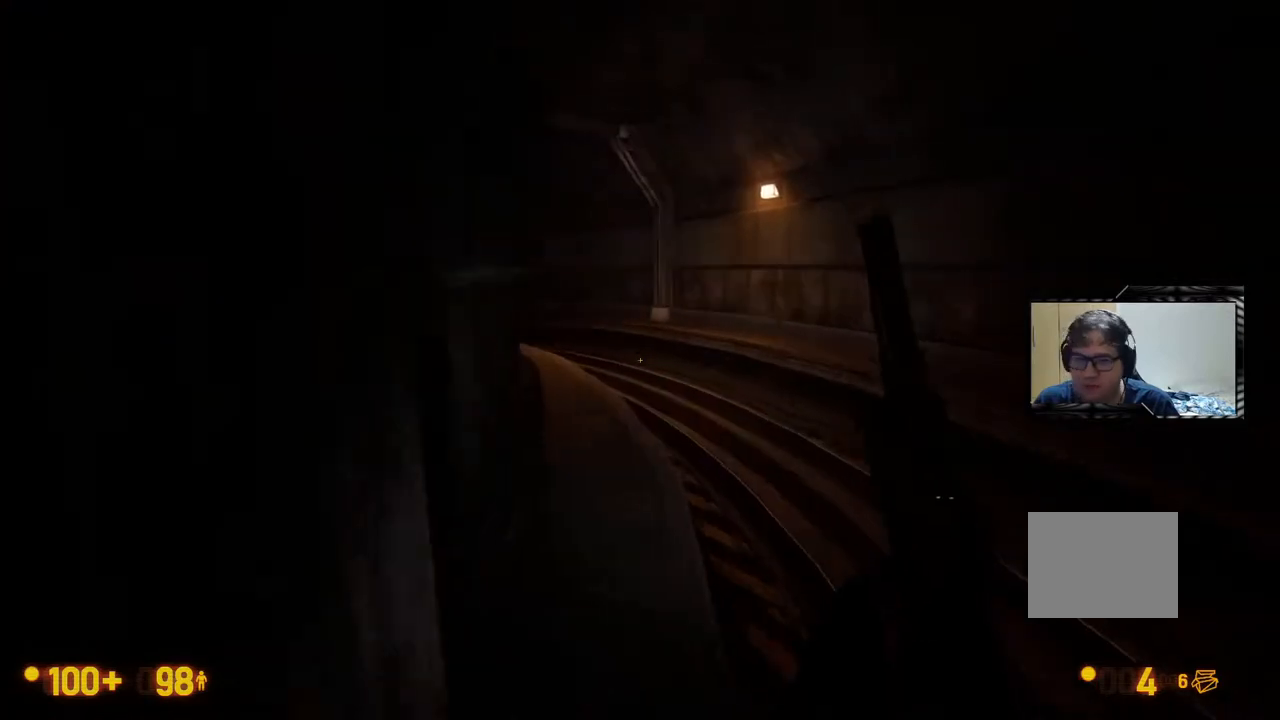
{"dt_ms": 500, "buttons": [], "left_stick": "center", "right_stick": "center", "events": []}
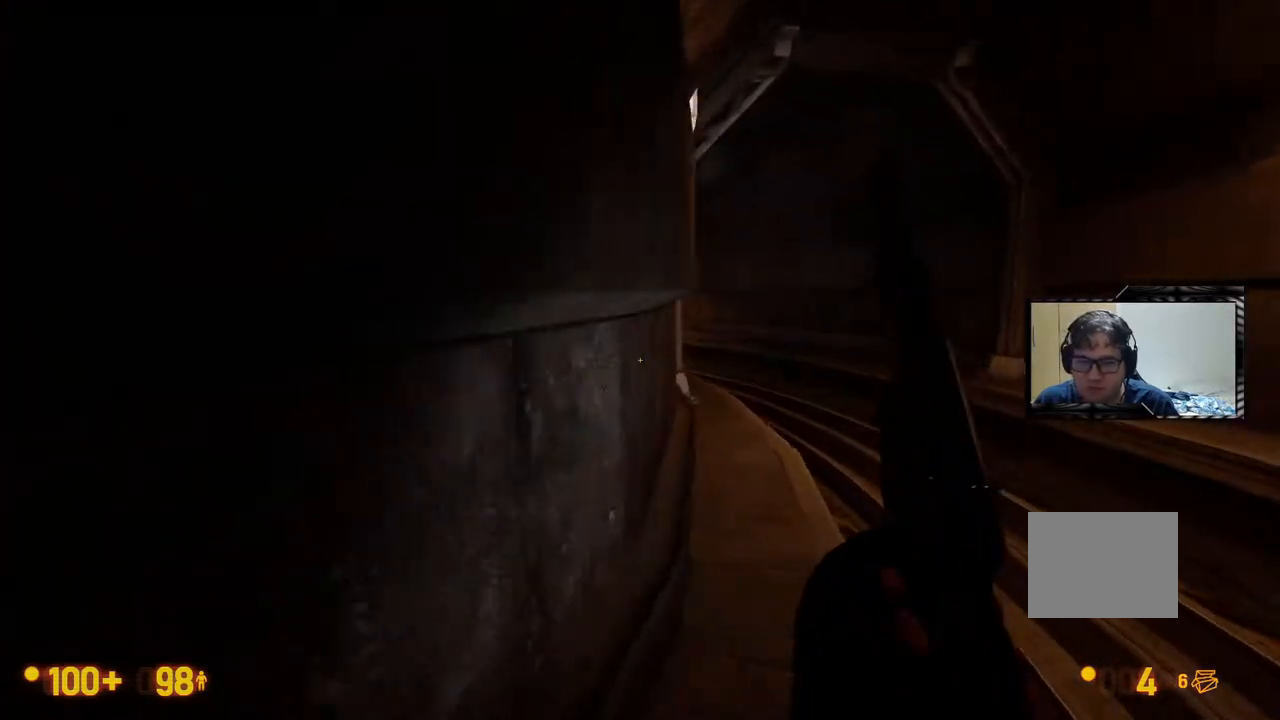
{"dt_ms": 500, "buttons": [], "left_stick": "center", "right_stick": "center"}
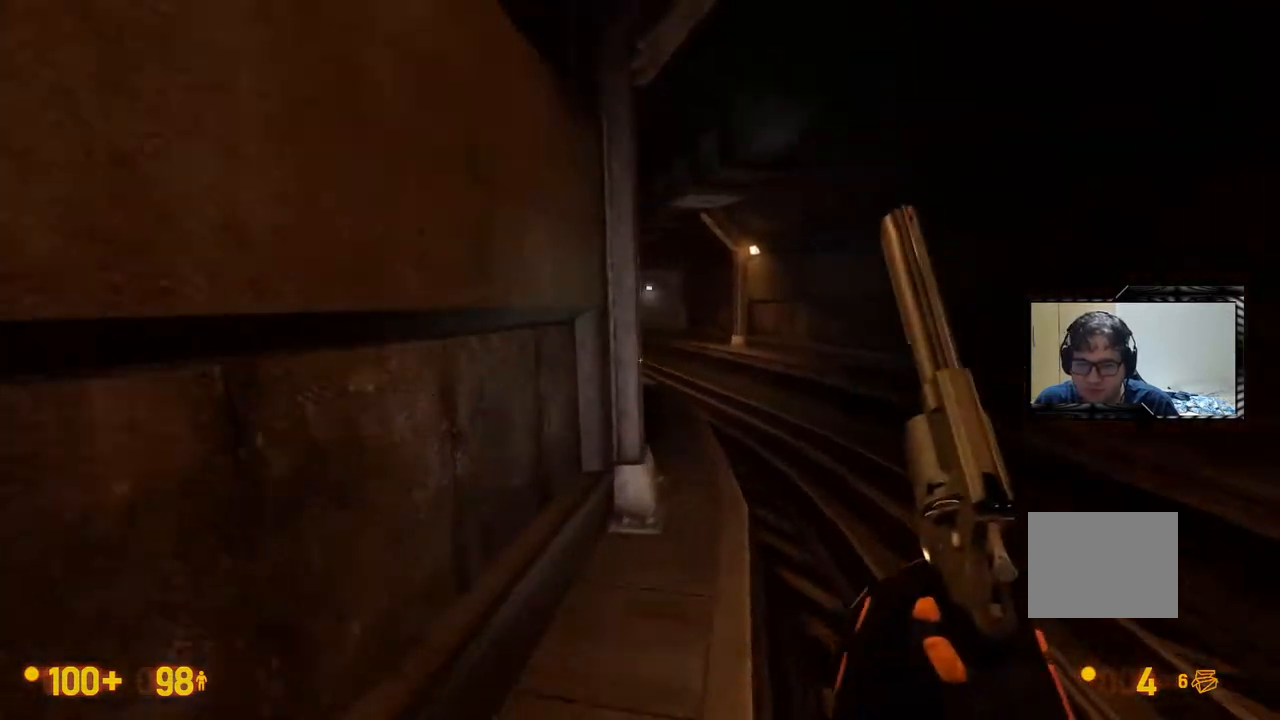
{"dt_ms": 500, "buttons": [], "left_stick": "center", "right_stick": "center", "events": []}
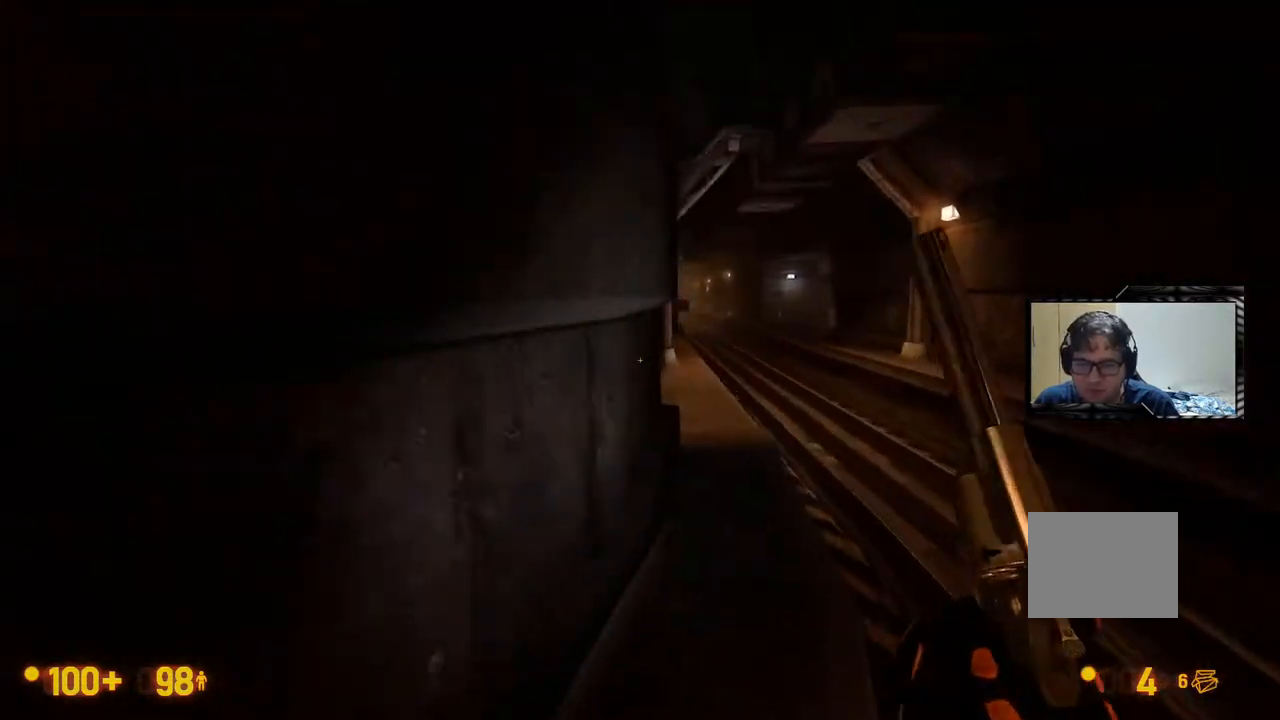
{"dt_ms": 500, "buttons": [], "left_stick": "center", "right_stick": "center", "events": [[233, "DPAD_LEFT", "down"], [317, "DPAD_LEFT", "up"]]}
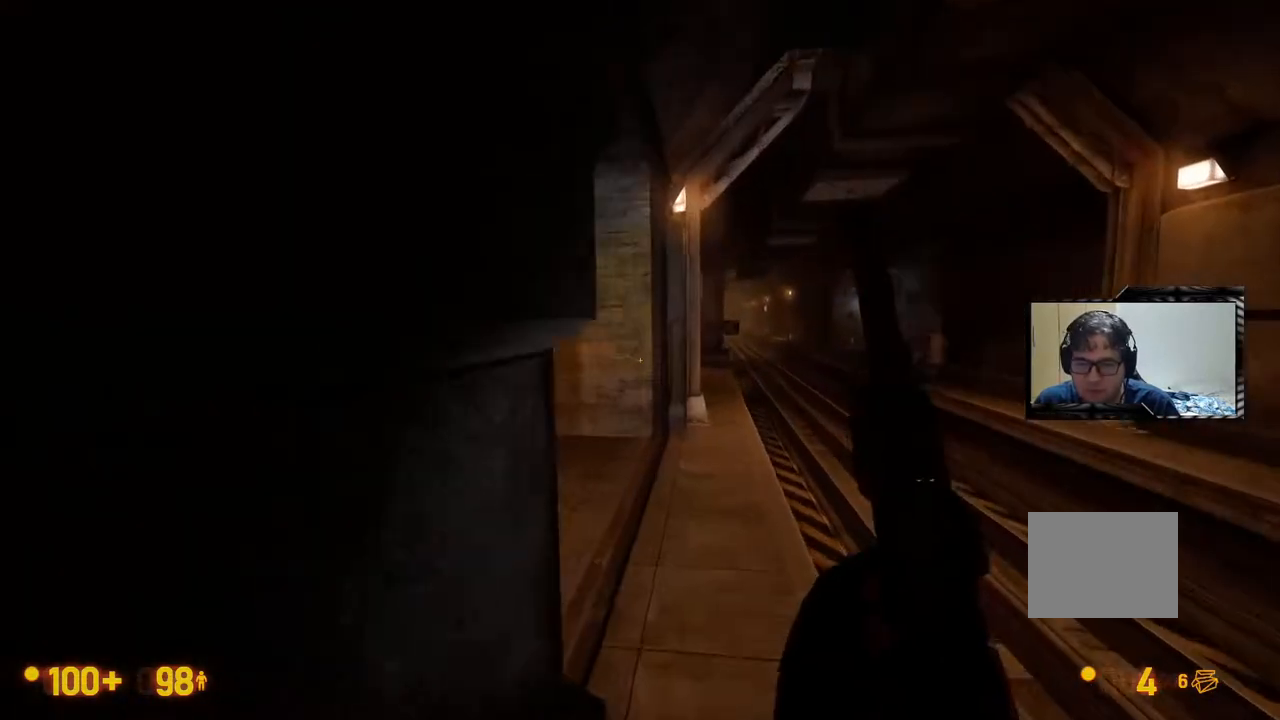
{"dt_ms": 500, "buttons": [], "left_stick": "center", "right_stick": "center"}
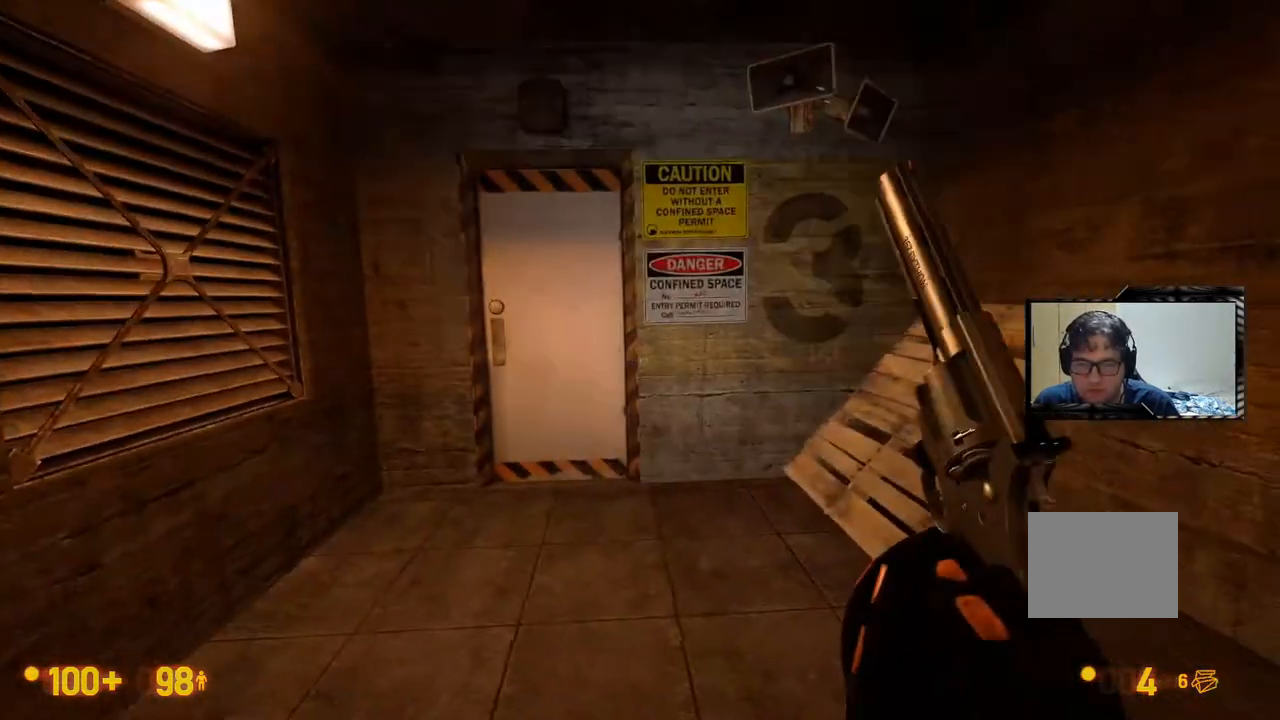
{"dt_ms": 500, "buttons": [], "left_stick": "center", "right_stick": "center", "events": []}
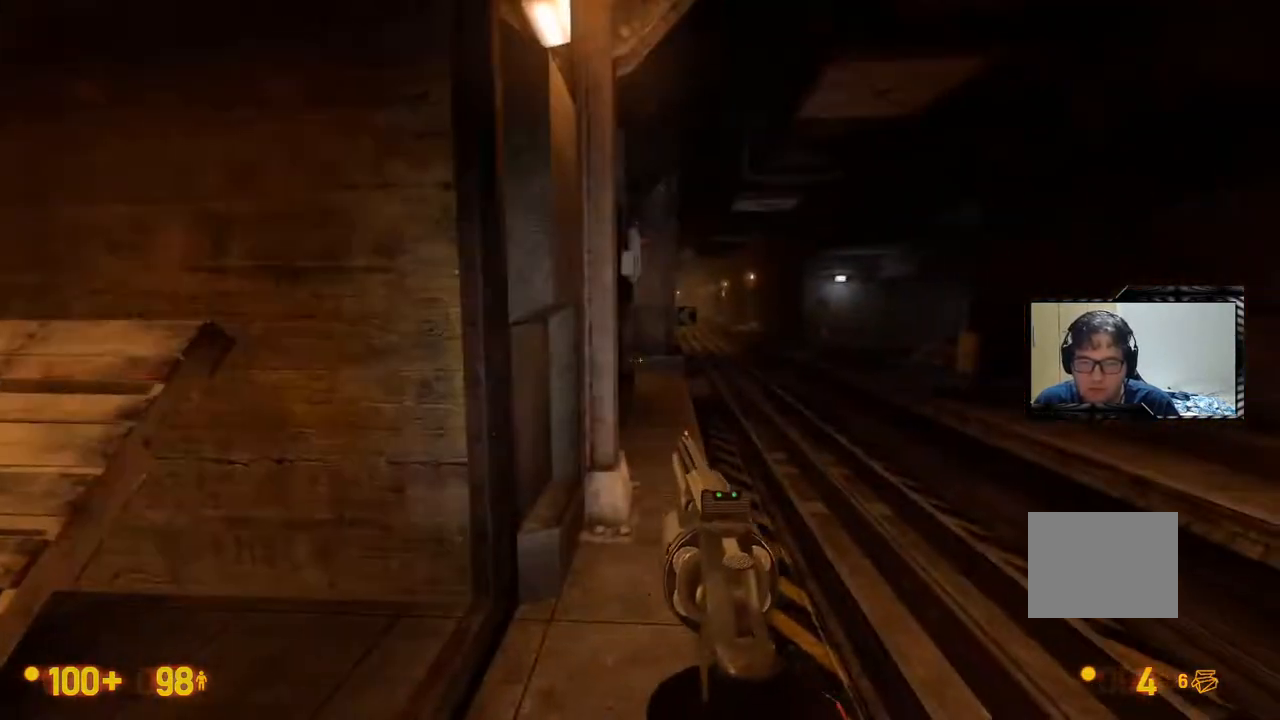
{"dt_ms": 500, "buttons": [], "left_stick": "center", "right_stick": "center", "events": []}
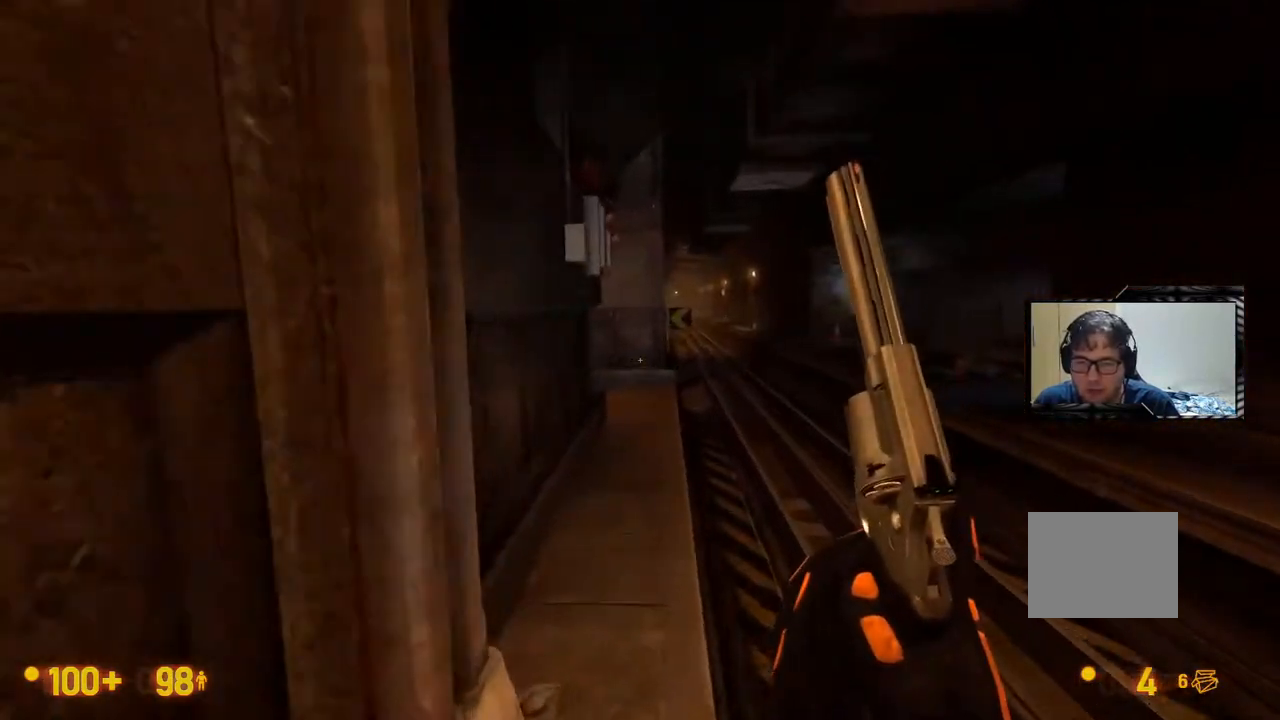
{"dt_ms": 500, "buttons": [], "left_stick": "center", "right_stick": "center", "events": []}
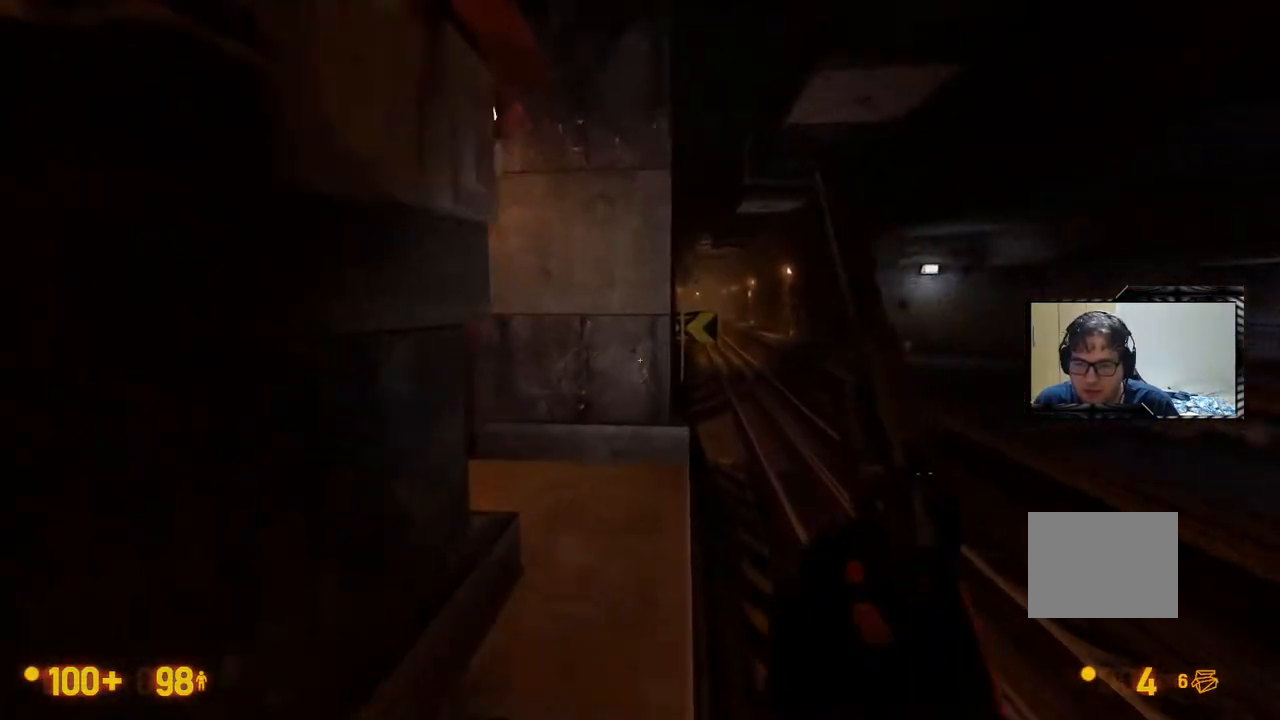
{"dt_ms": 500, "buttons": [], "left_stick": "center", "right_stick": "center", "events": [[317, "DPAD_LEFT", "down"], [483, "DPAD_LEFT", "up"]]}